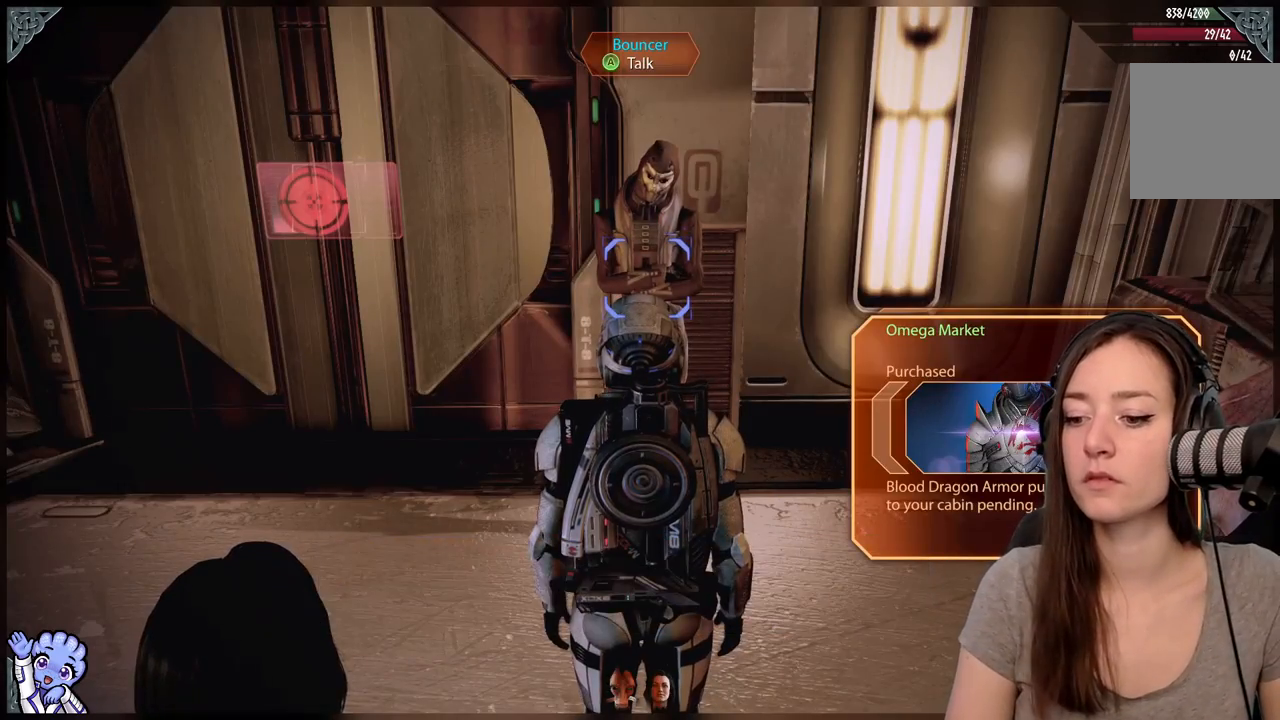
Gameplay with a controller (Xbox layout); each line is a JSON object with the inputs held at the frame after it. "events" lists button and stick changes between this image and that frame as [ms after this image, input, new state], when the widget could be followed in between. Not read: L3 SHARE.
{"buttons": [], "left_stick": "center", "right_stick": "left", "events": [[167, "right_stick", "left"]]}
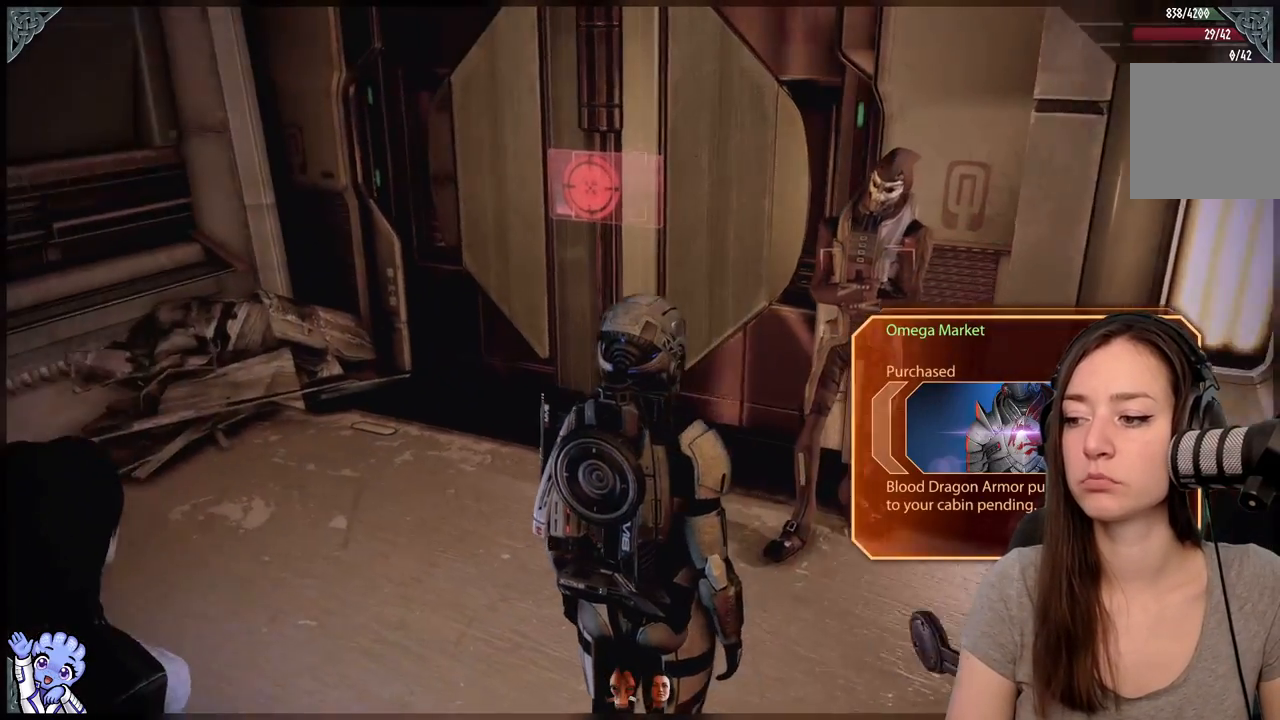
{"buttons": [], "left_stick": "center", "right_stick": "left", "events": []}
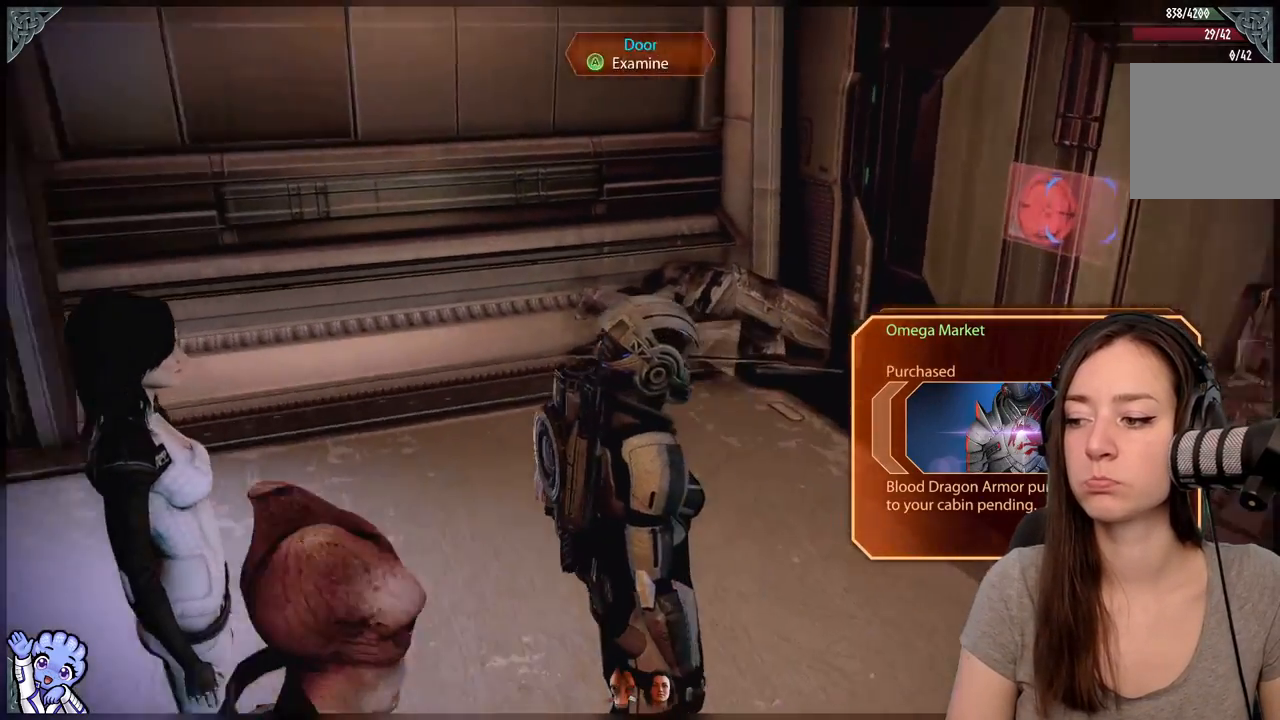
{"buttons": [], "left_stick": "center", "right_stick": "left", "events": []}
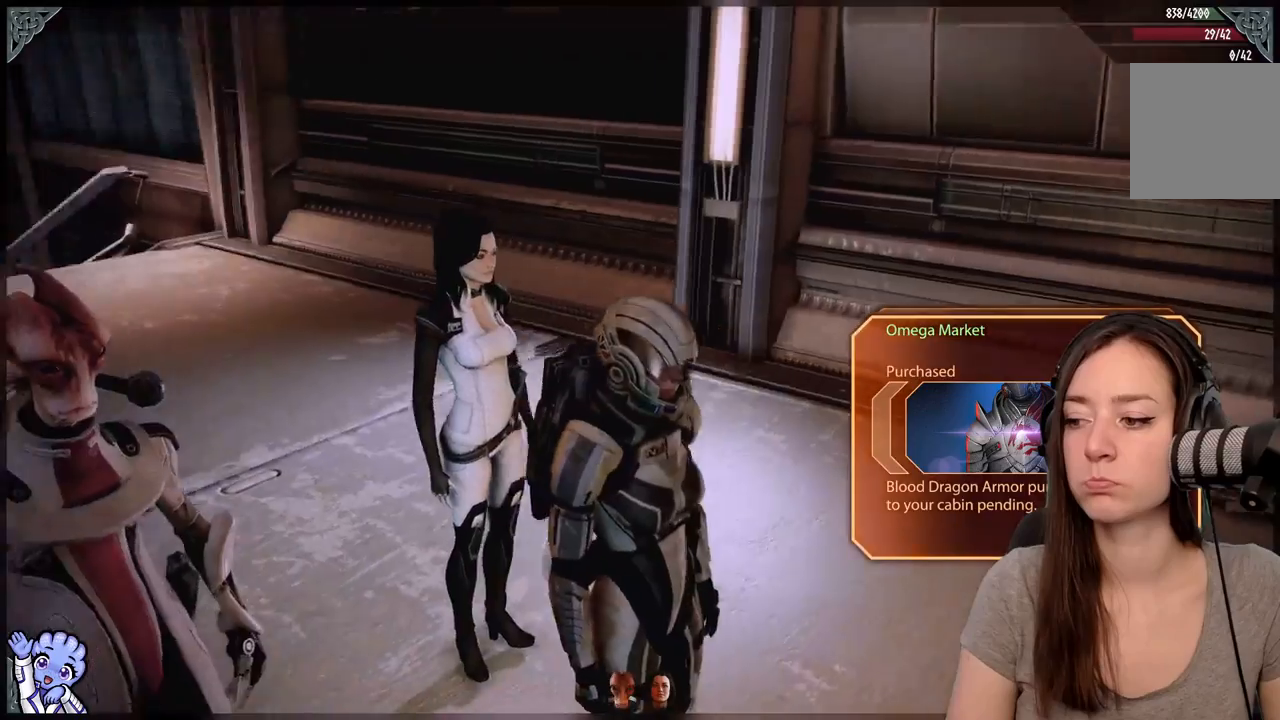
{"buttons": [], "left_stick": "up-right", "right_stick": "center", "events": [[133, "right_stick", "up-left"], [283, "left_stick", "up"], [333, "right_stick", "center"], [350, "left_stick", "up-right"]]}
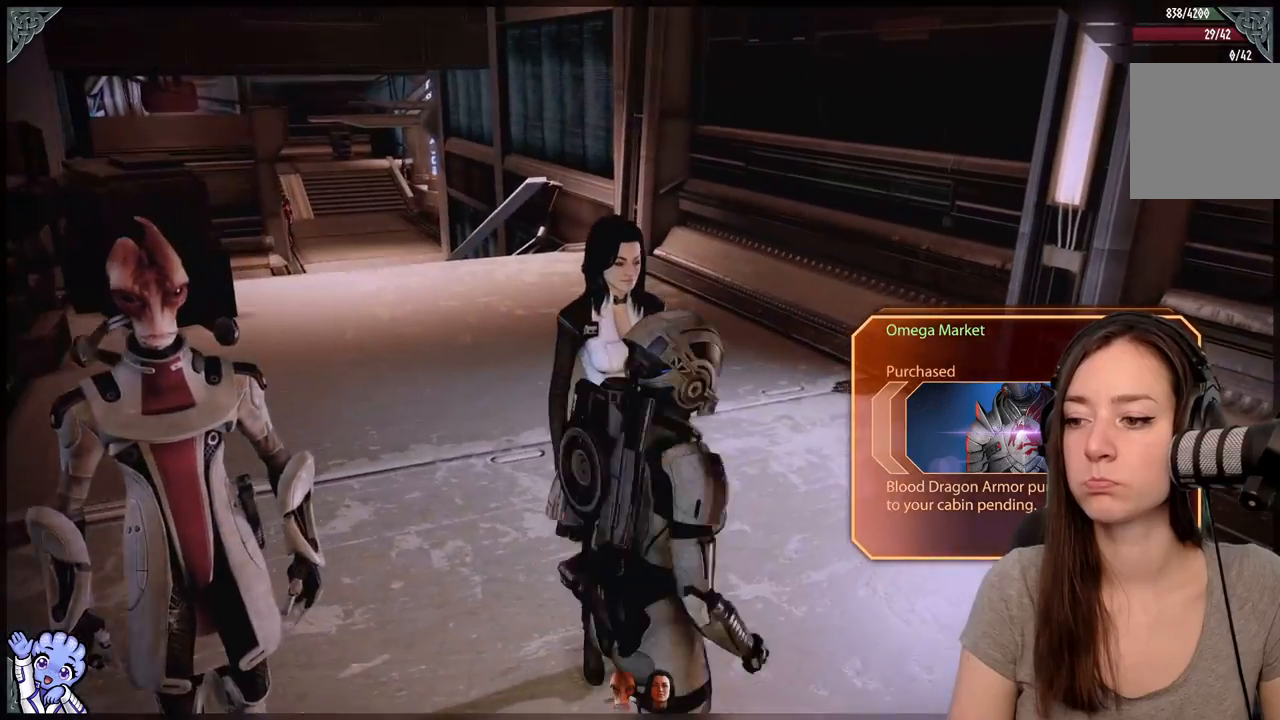
{"buttons": [], "left_stick": "up-right", "right_stick": "left", "events": [[450, "right_stick", "left"]]}
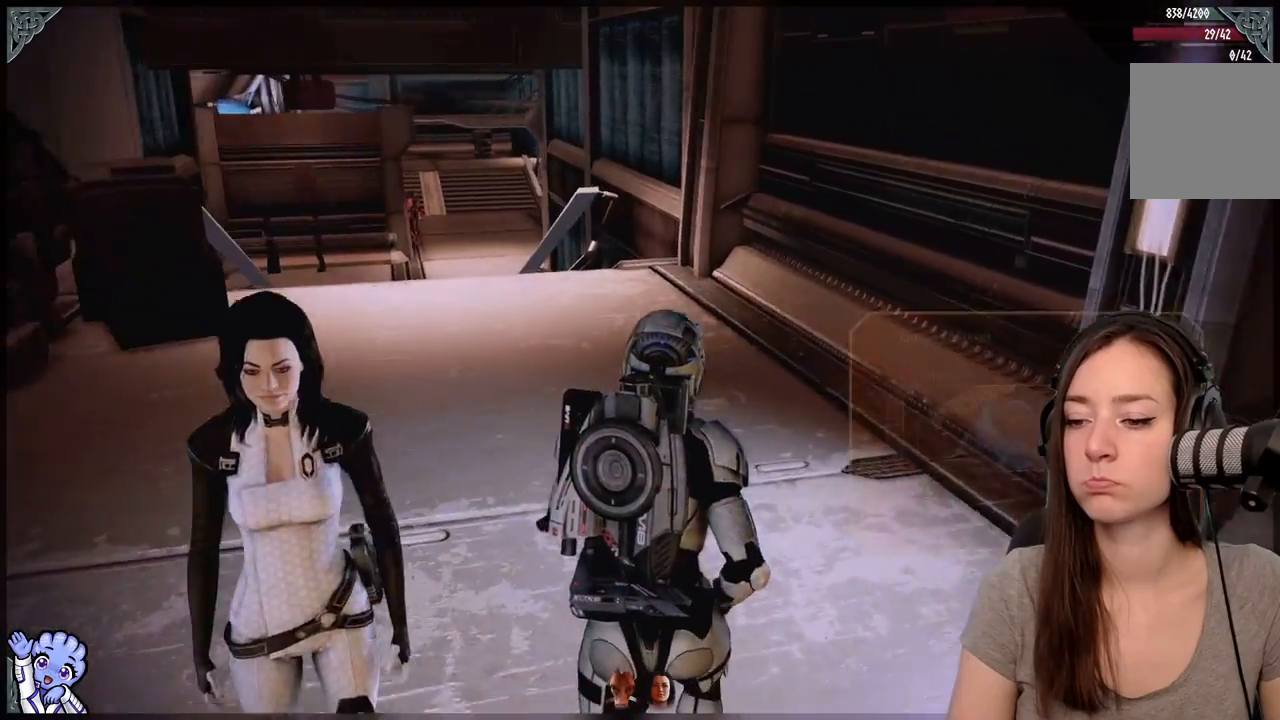
{"buttons": [], "left_stick": "up", "right_stick": "center", "events": [[67, "left_stick", "up"], [333, "right_stick", "center"]]}
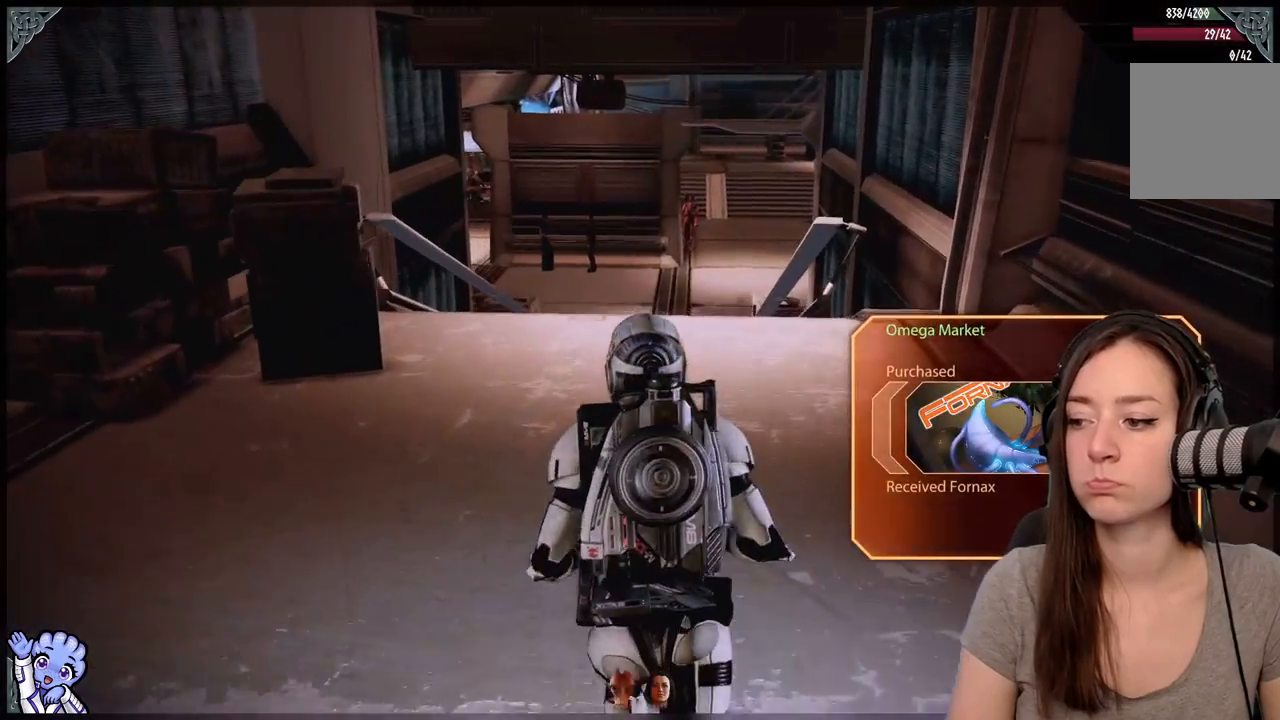
{"buttons": [], "left_stick": "up", "right_stick": "center", "events": []}
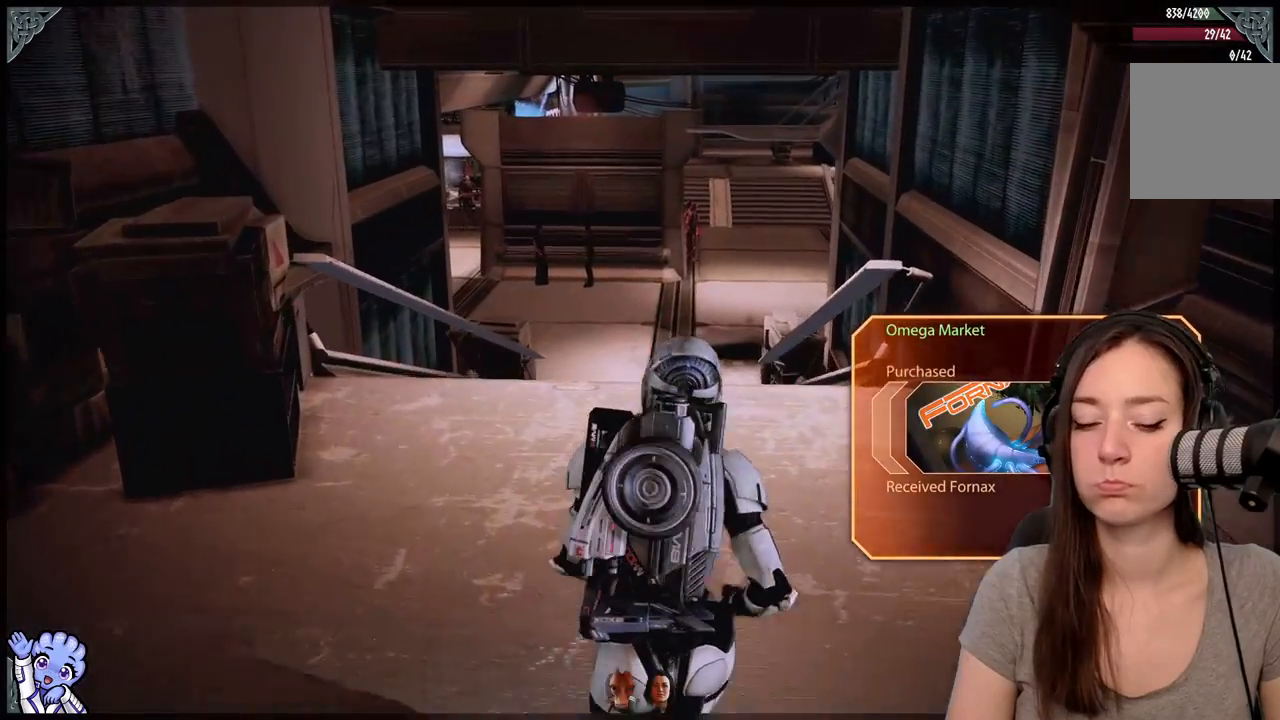
{"buttons": [], "left_stick": "up", "right_stick": "center", "events": []}
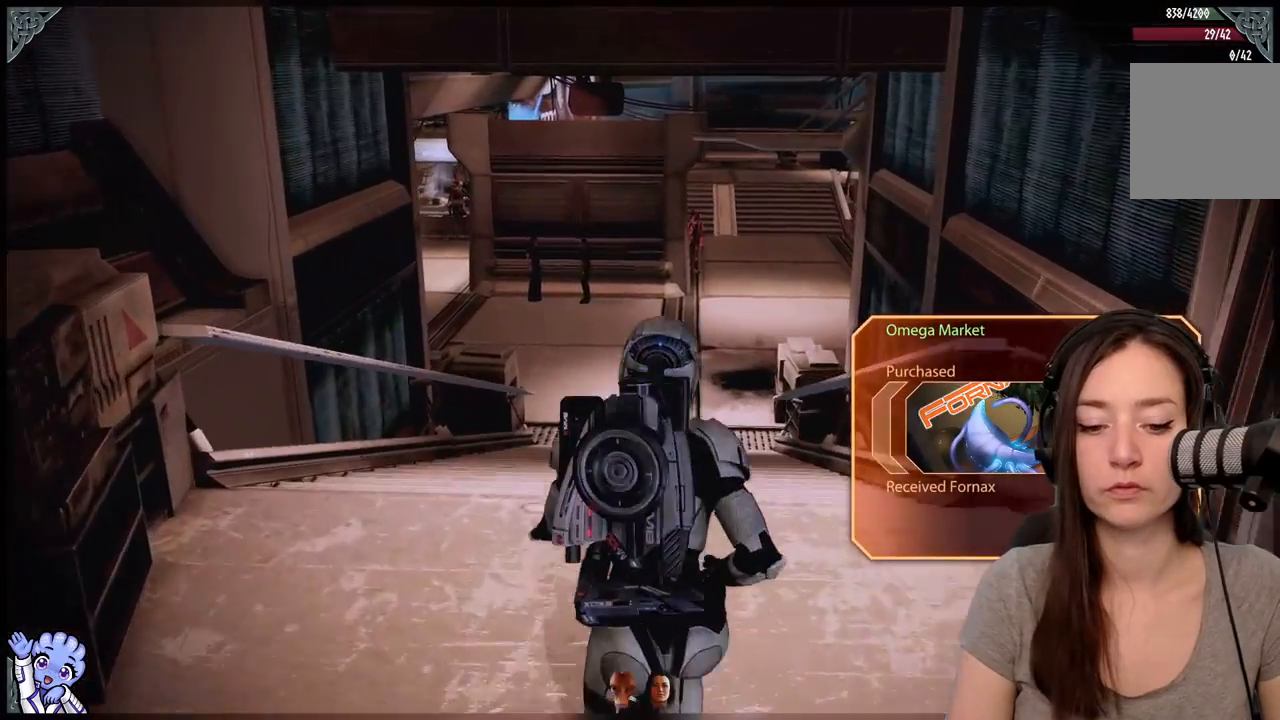
{"buttons": [], "left_stick": "up", "right_stick": "down", "events": [[333, "right_stick", "down"]]}
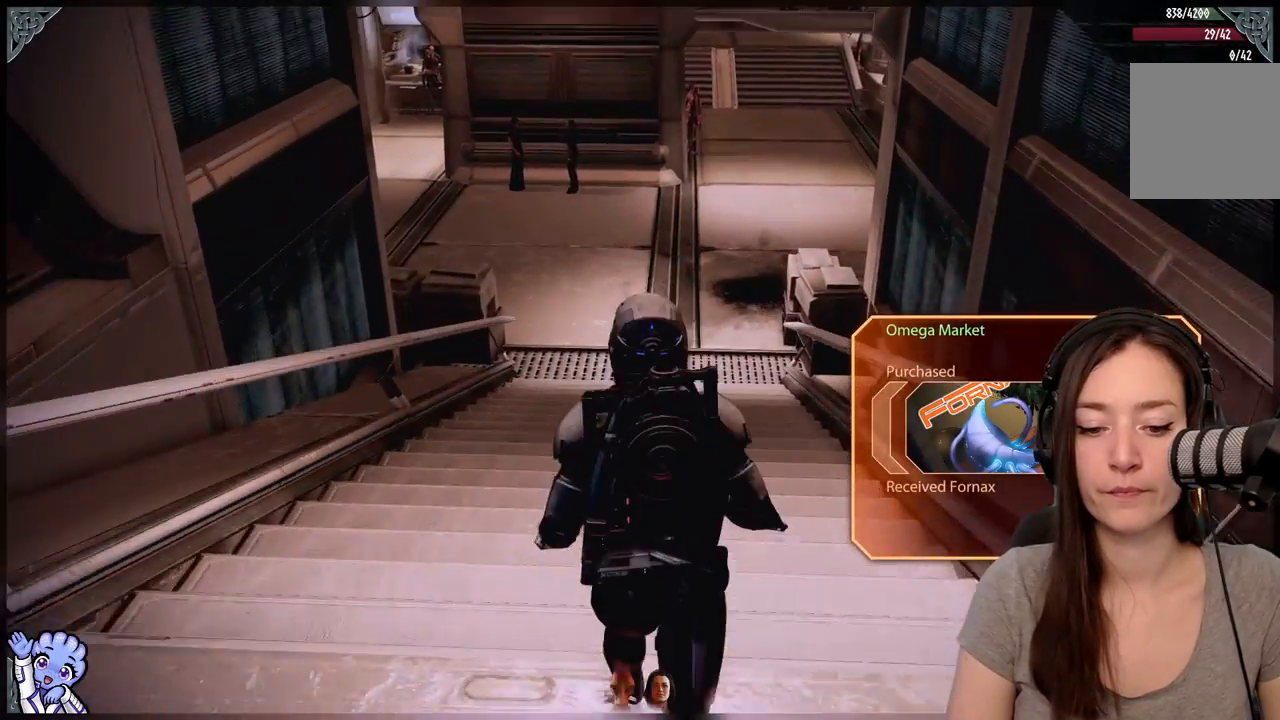
{"buttons": [], "left_stick": "up", "right_stick": "center", "events": [[83, "right_stick", "center"]]}
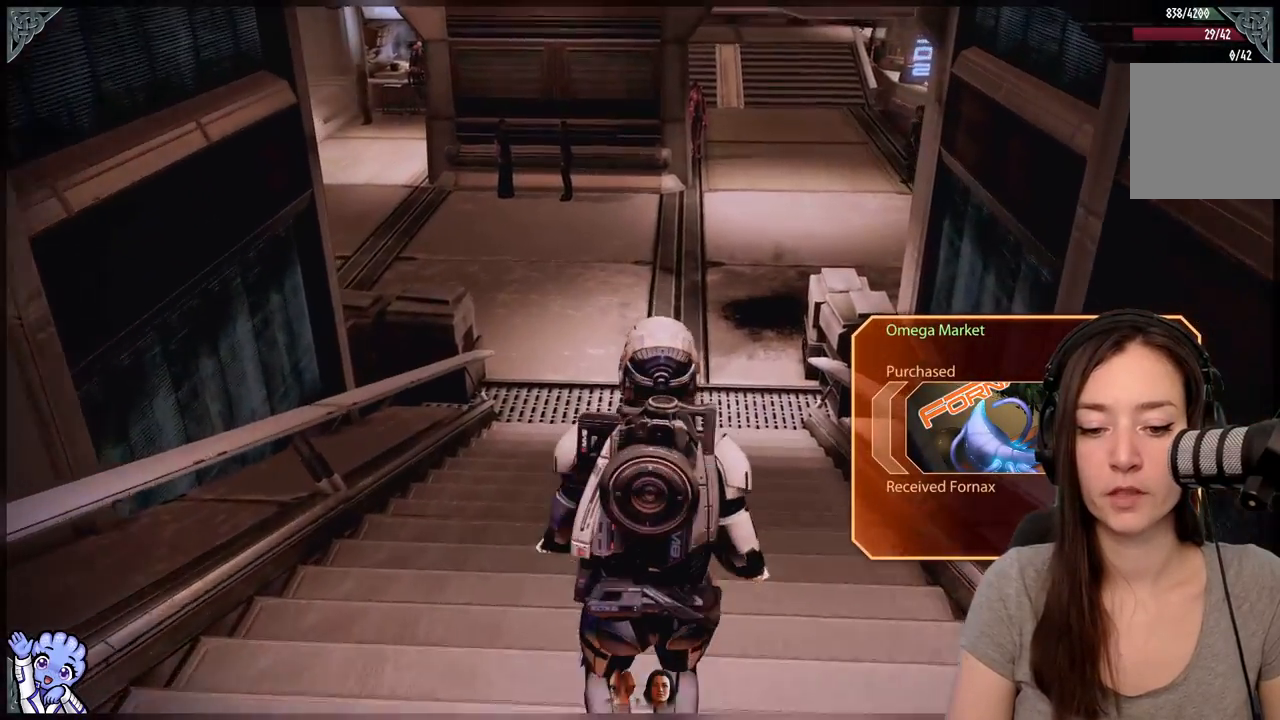
{"buttons": [], "left_stick": "up", "right_stick": "center", "events": [[67, "right_stick", "up"], [117, "right_stick", "up-right"], [267, "right_stick", "center"]]}
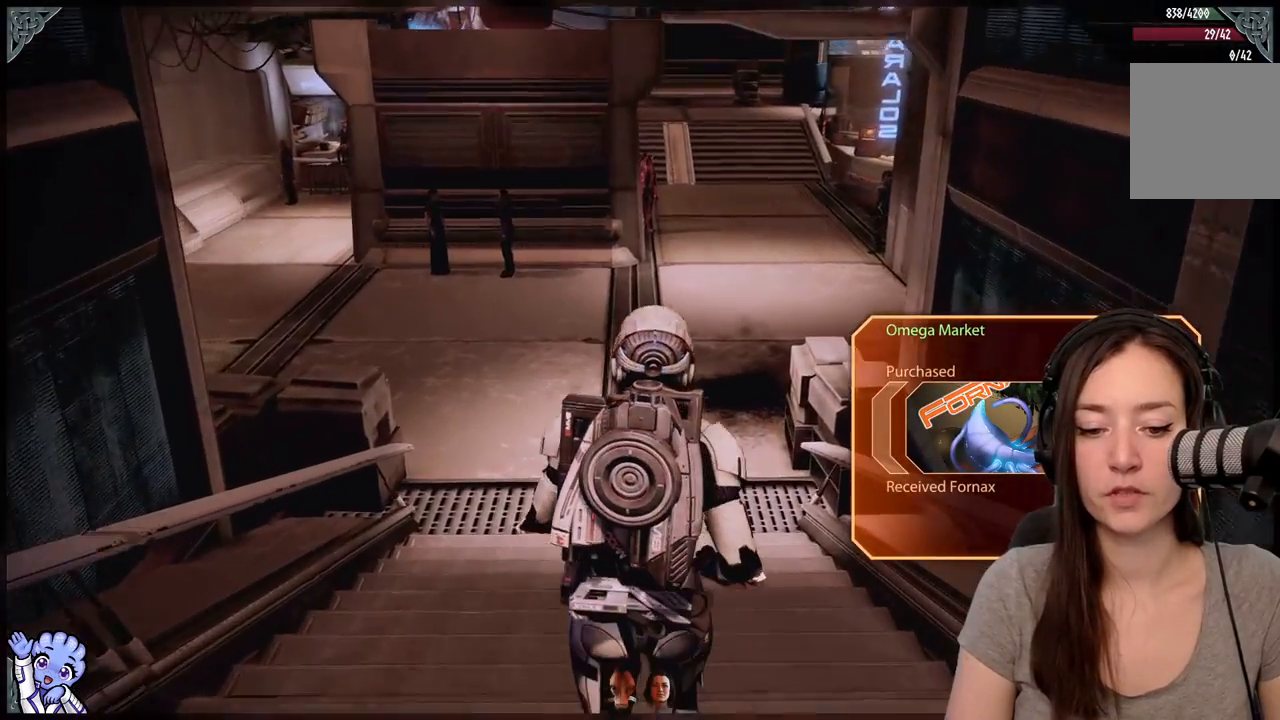
{"buttons": [], "left_stick": "up", "right_stick": "down-right", "events": [[267, "right_stick", "down-right"]]}
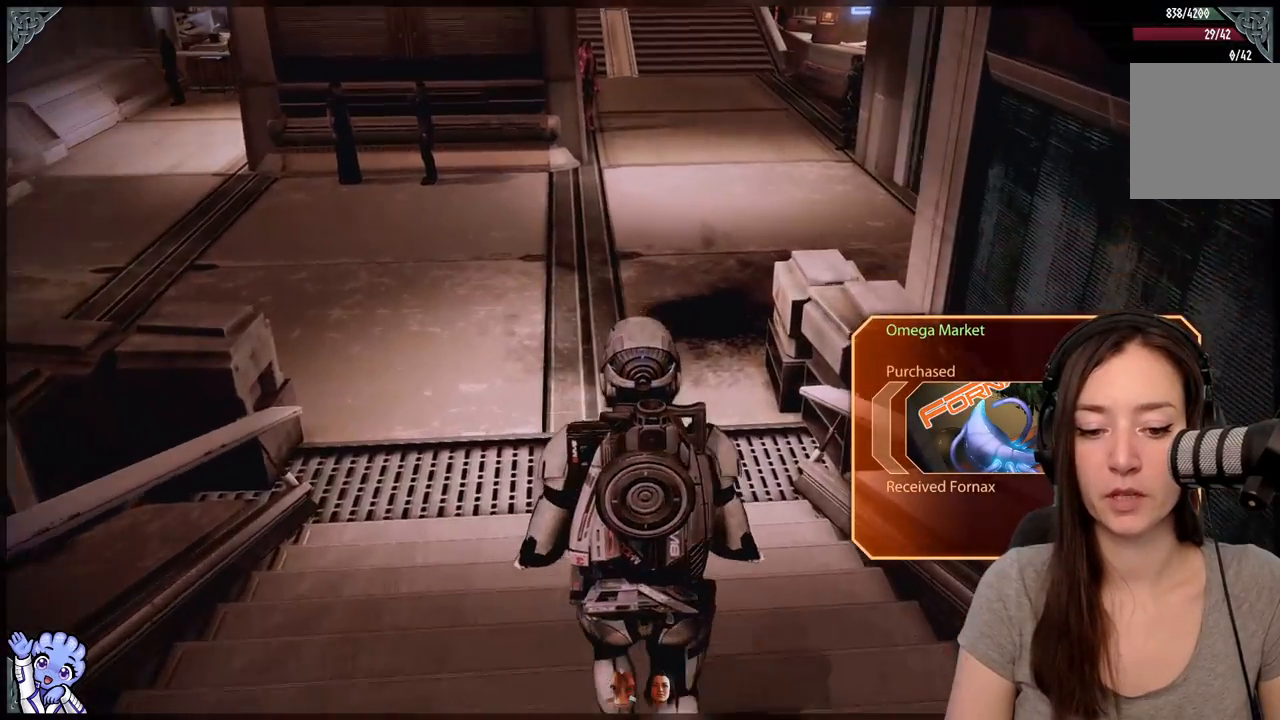
{"buttons": [], "left_stick": "up", "right_stick": "center", "events": [[17, "right_stick", "center"]]}
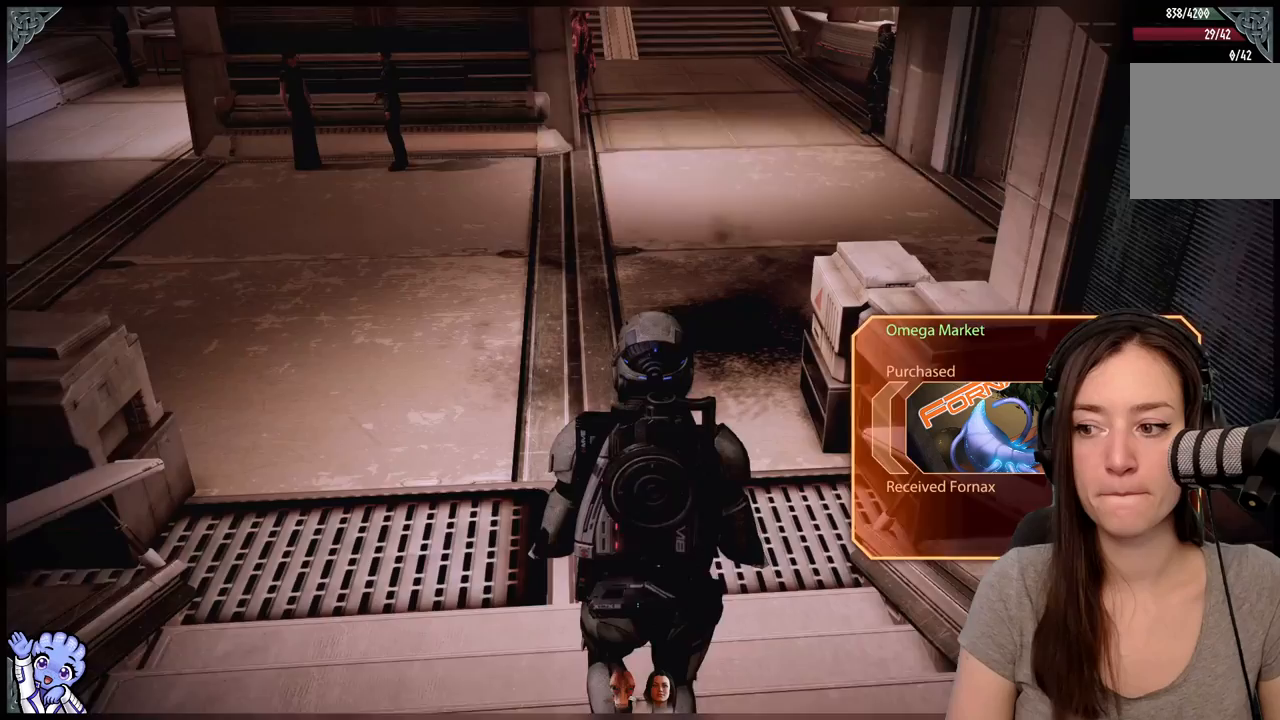
{"buttons": [], "left_stick": "up", "right_stick": "center", "events": []}
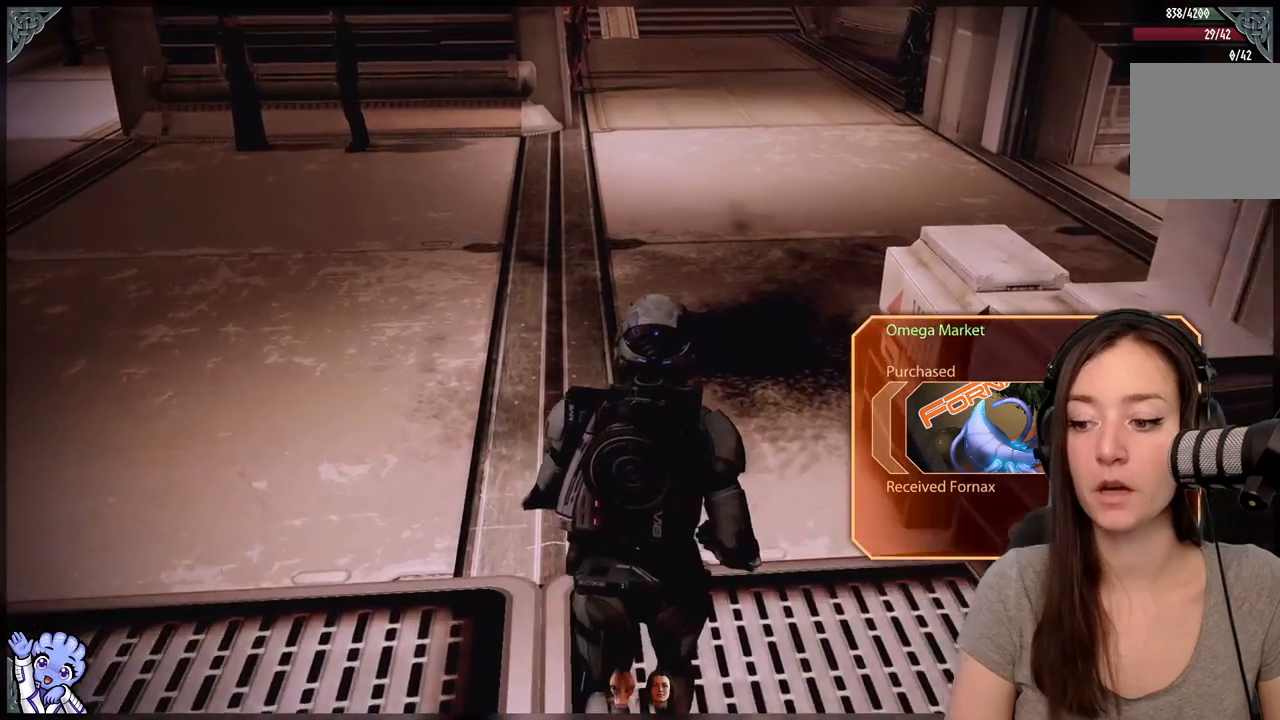
{"buttons": [], "left_stick": "up", "right_stick": "center", "events": []}
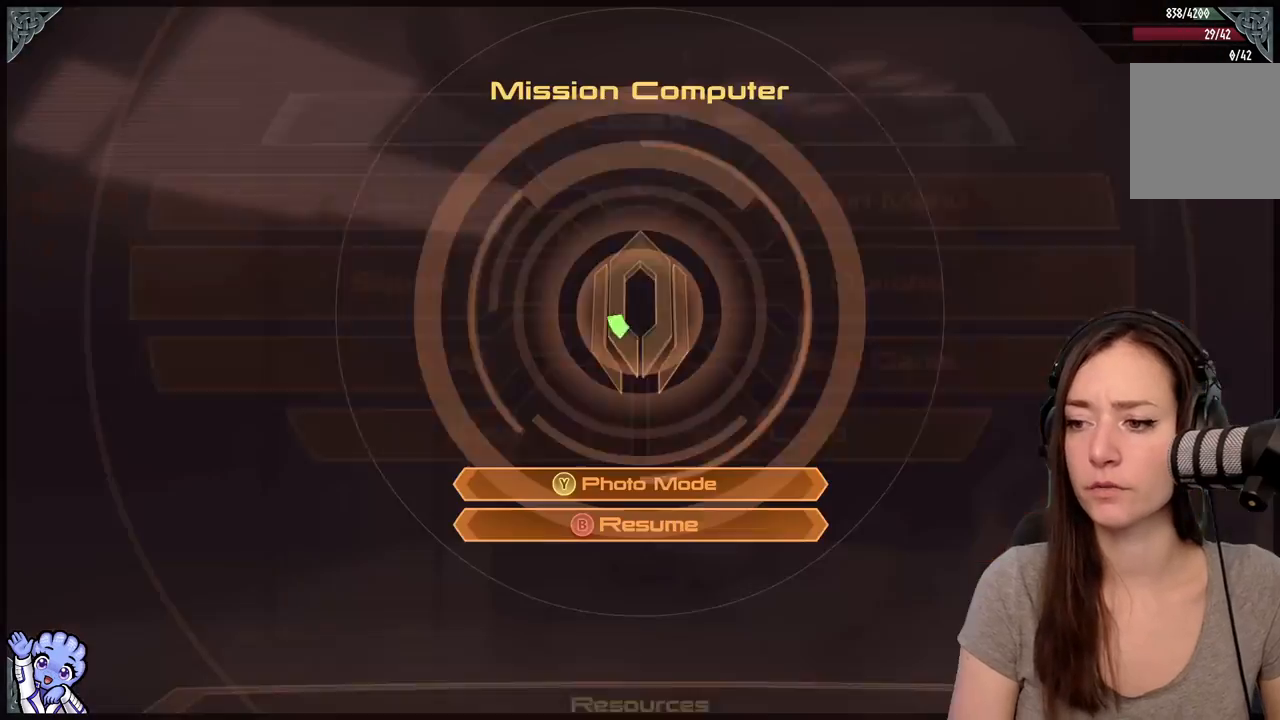
{"buttons": [], "left_stick": "left", "right_stick": "center", "events": [[83, "left_stick", "center"], [333, "left_stick", "left"]]}
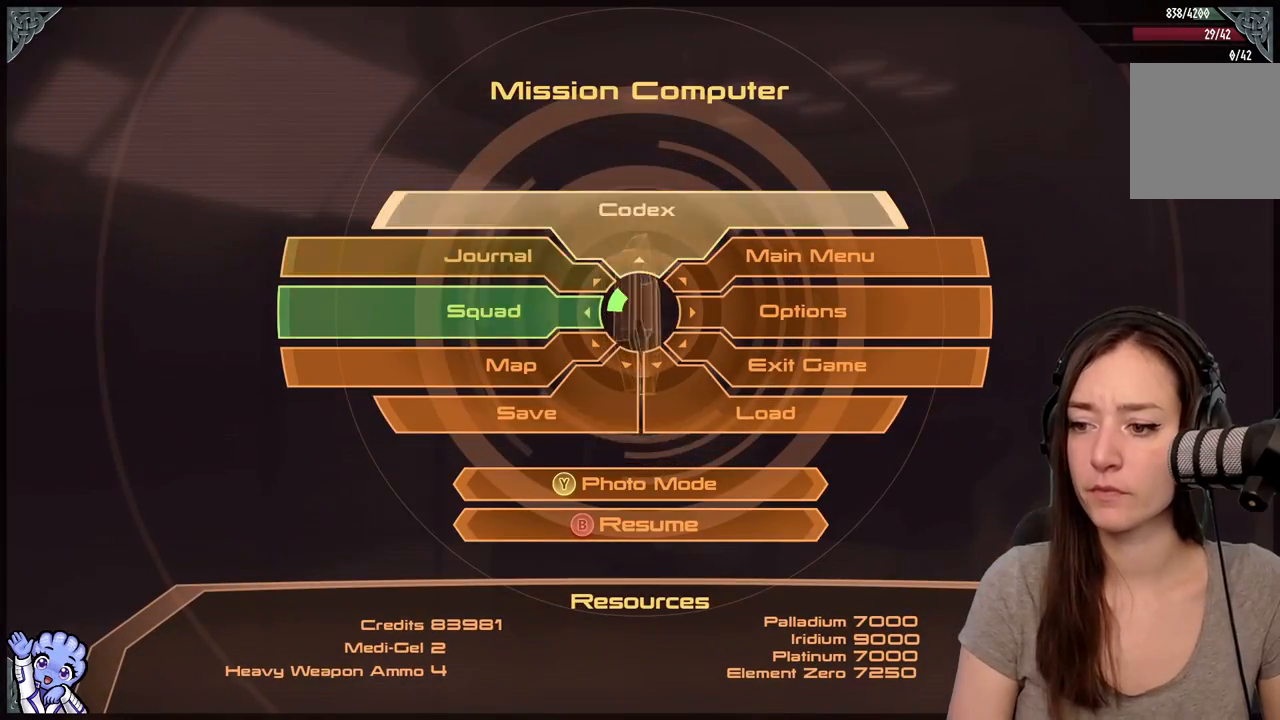
{"buttons": [], "left_stick": "left", "right_stick": "center", "events": []}
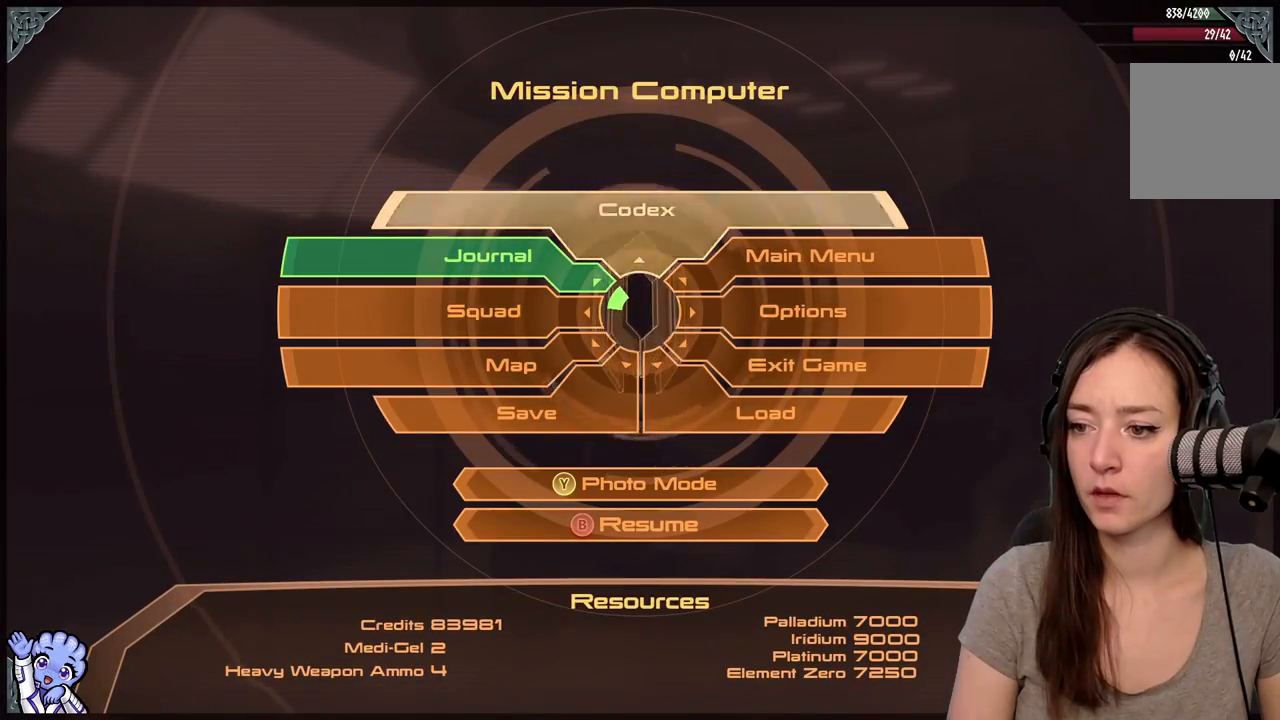
{"buttons": [], "left_stick": "center", "right_stick": "center", "events": [[33, "A", "down"], [167, "A", "up"], [233, "left_stick", "center"]]}
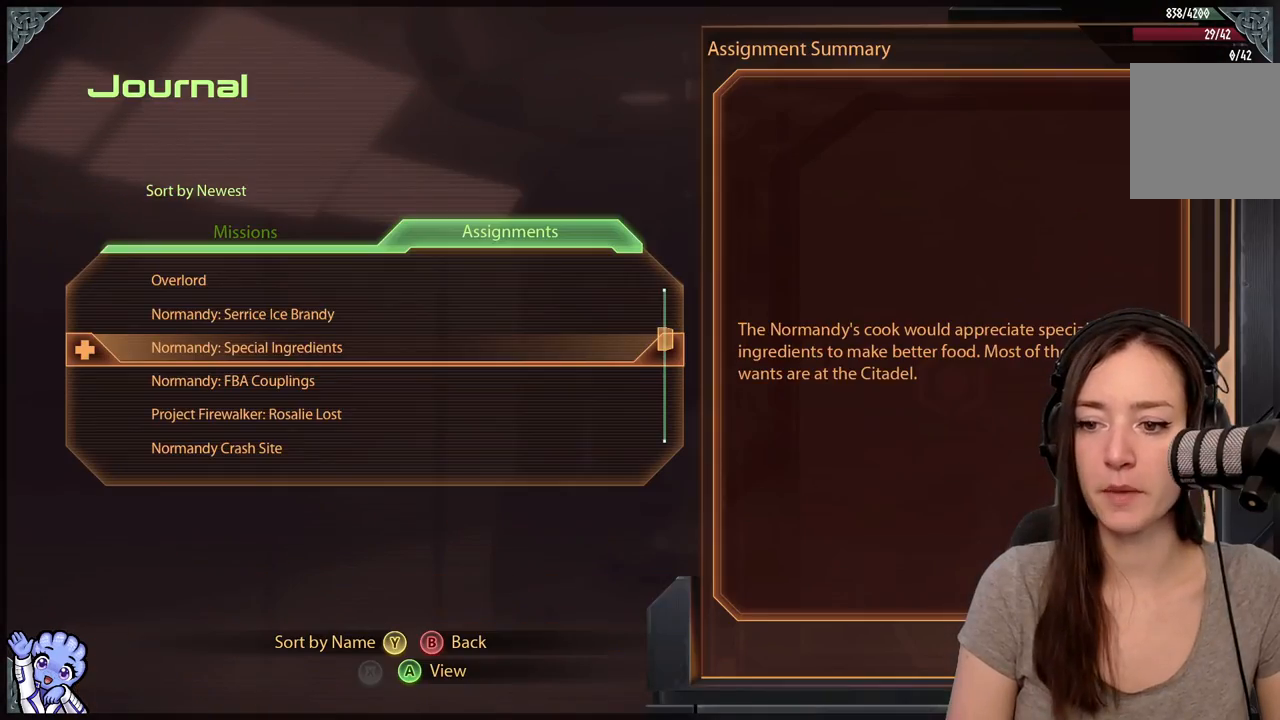
{"buttons": [], "left_stick": "center", "right_stick": "center", "events": [[200, "left_stick", "left"], [367, "left_stick", "center"]]}
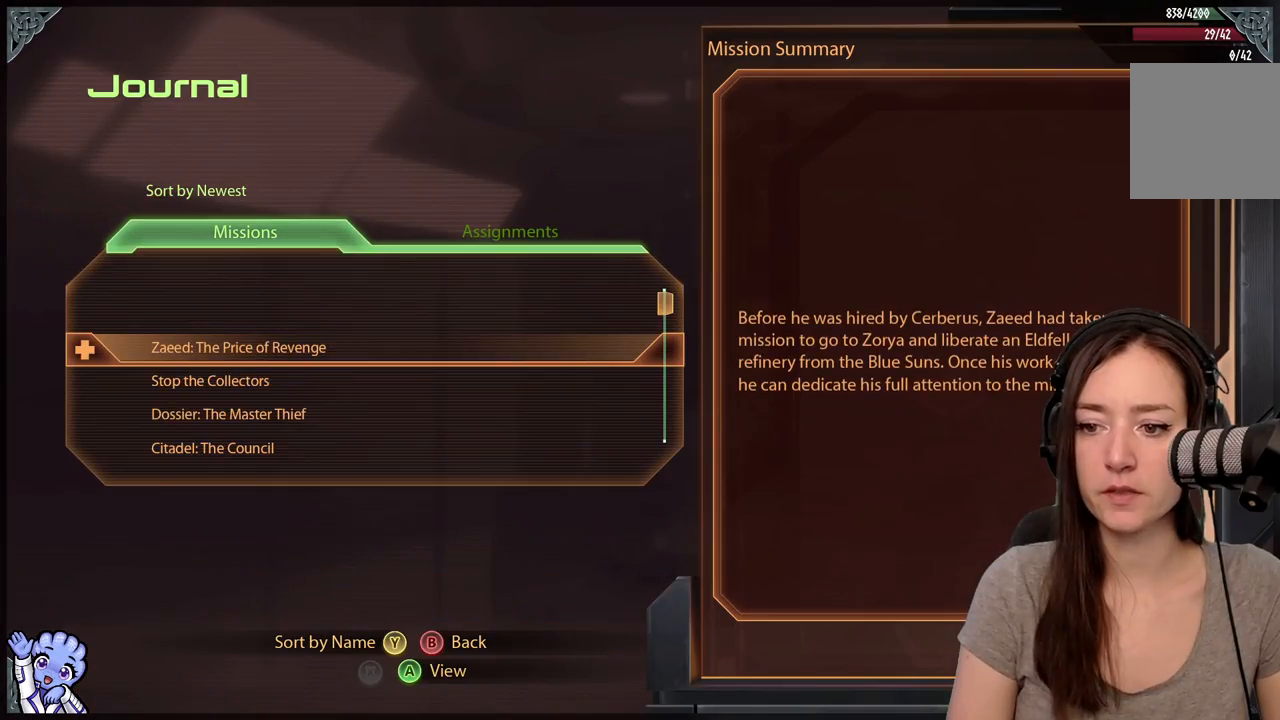
{"buttons": [], "left_stick": "center", "right_stick": "center", "events": [[17, "left_stick", "down"], [233, "left_stick", "center"]]}
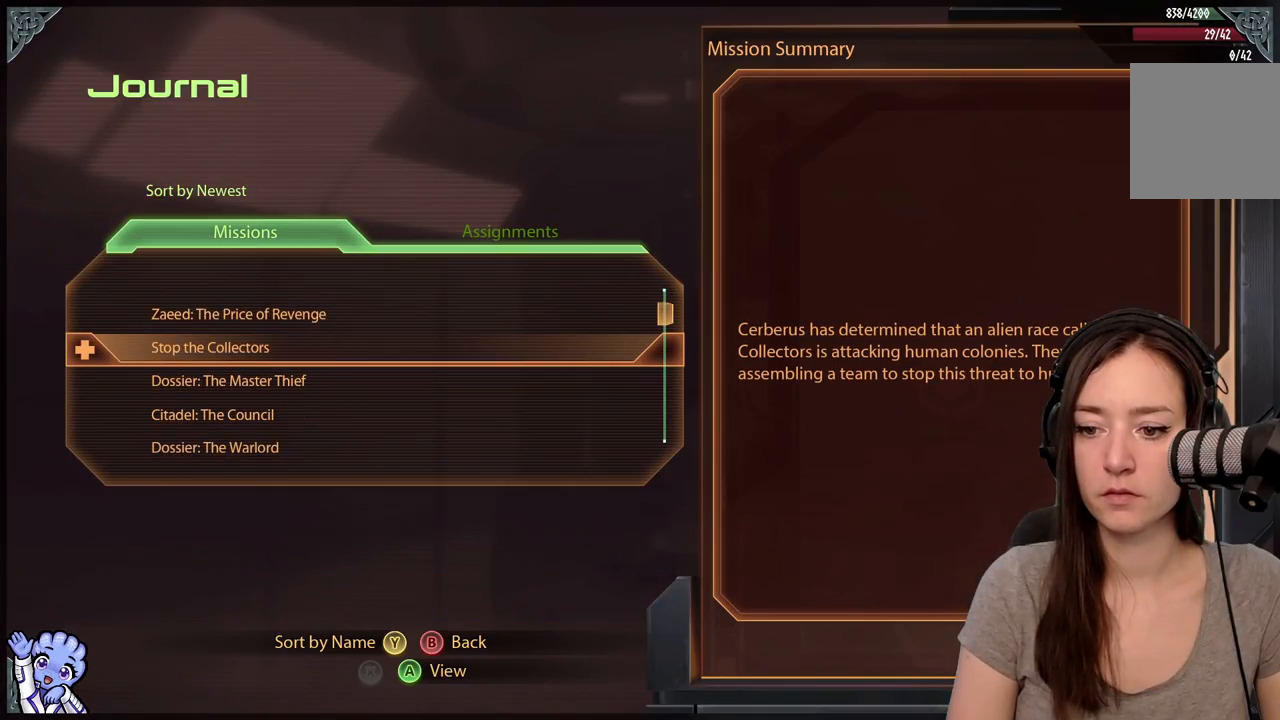
{"buttons": [], "left_stick": "center", "right_stick": "center", "events": [[267, "left_stick", "down"], [417, "left_stick", "center"]]}
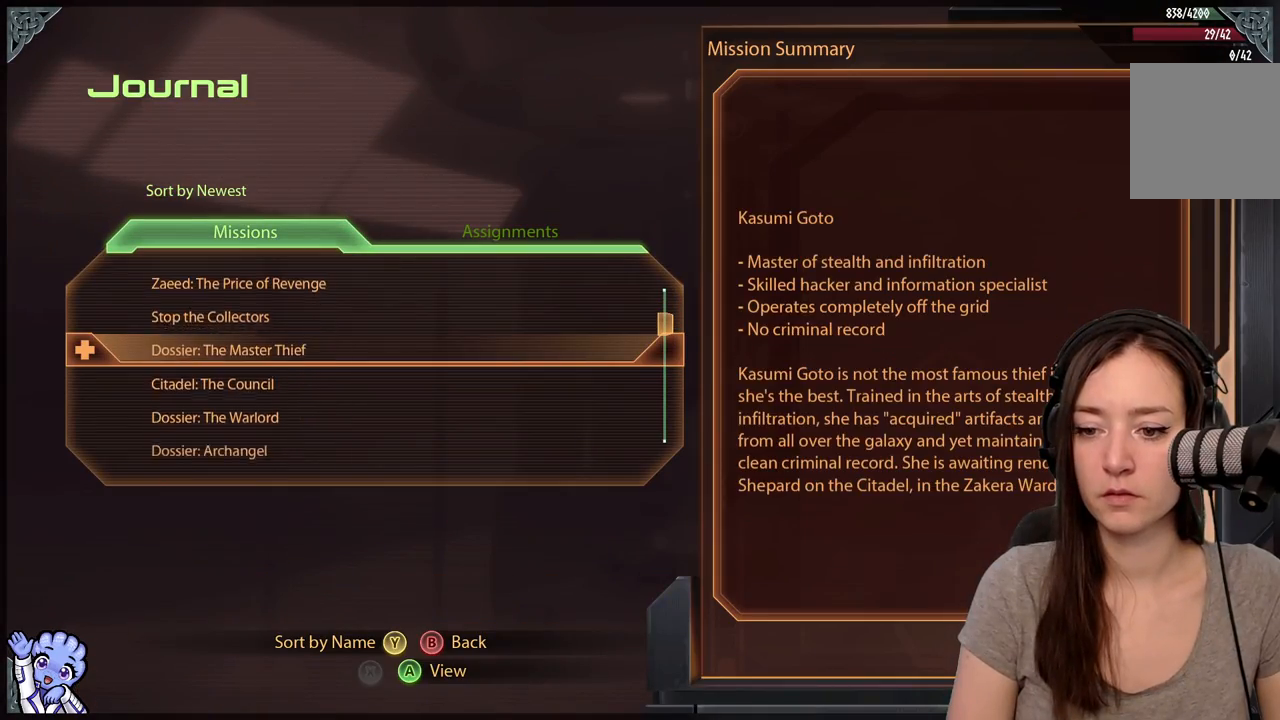
{"buttons": [], "left_stick": "center", "right_stick": "center", "events": [[267, "left_stick", "down"], [450, "left_stick", "center"]]}
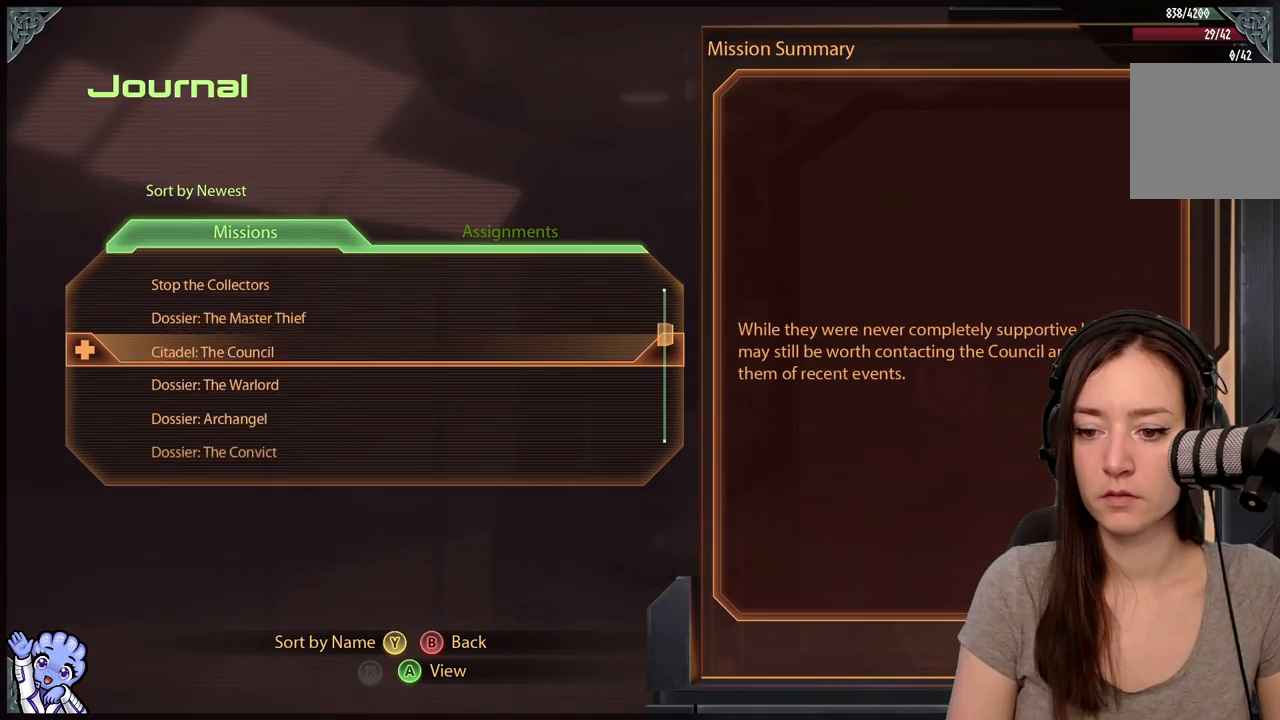
{"buttons": [], "left_stick": "down", "right_stick": "center", "events": [[233, "left_stick", "down"]]}
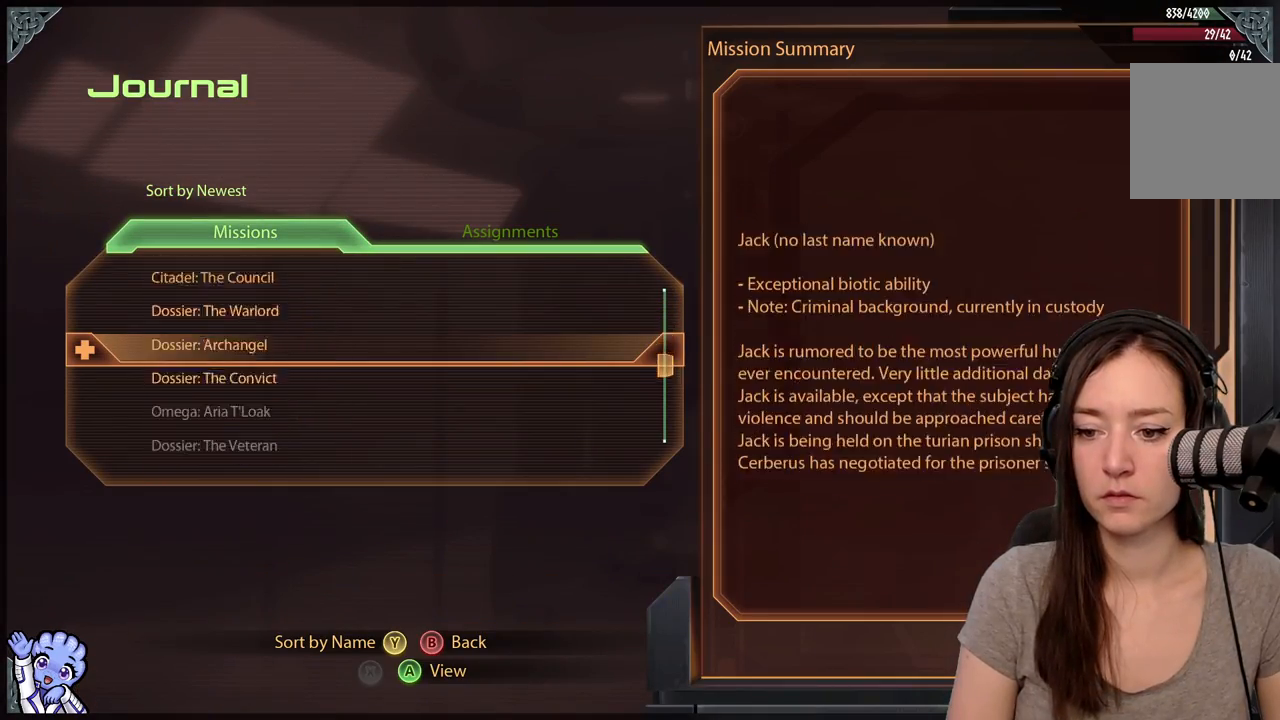
{"buttons": [], "left_stick": "center", "right_stick": "center", "events": [[67, "left_stick", "center"], [233, "left_stick", "up"], [400, "left_stick", "center"]]}
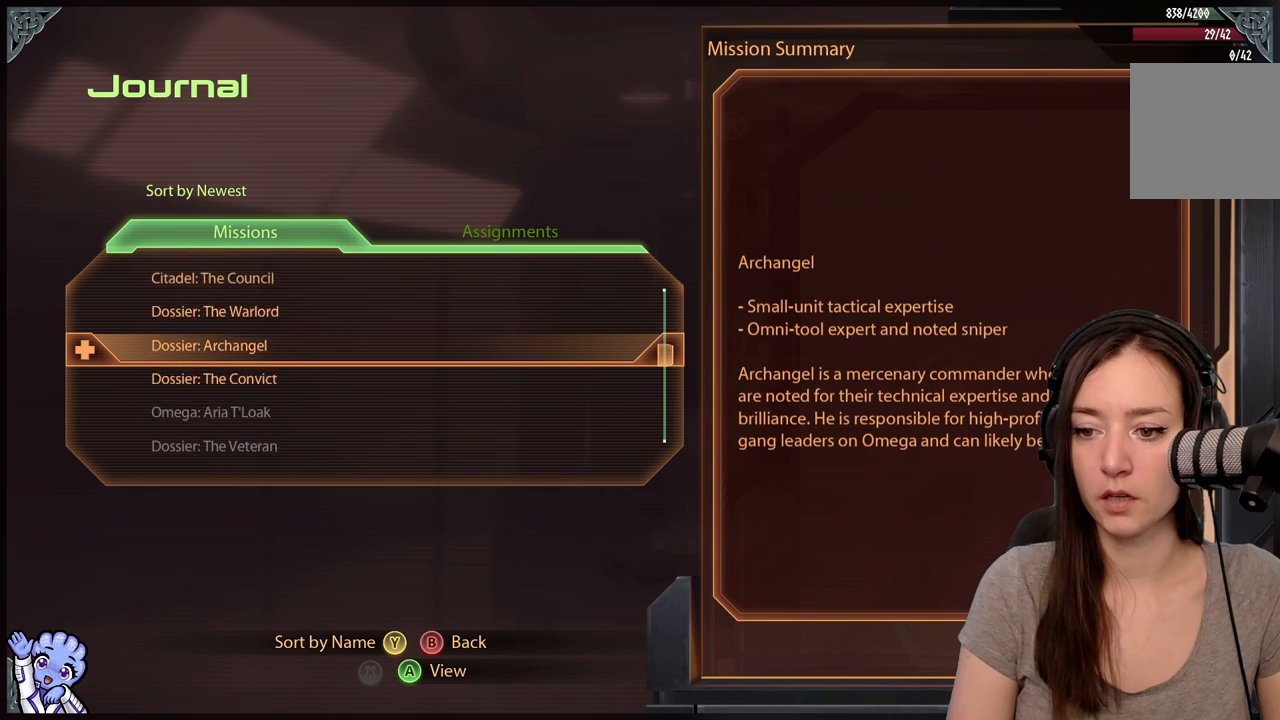
{"buttons": [], "left_stick": "center", "right_stick": "center", "events": [[50, "A", "down"], [150, "A", "up"]]}
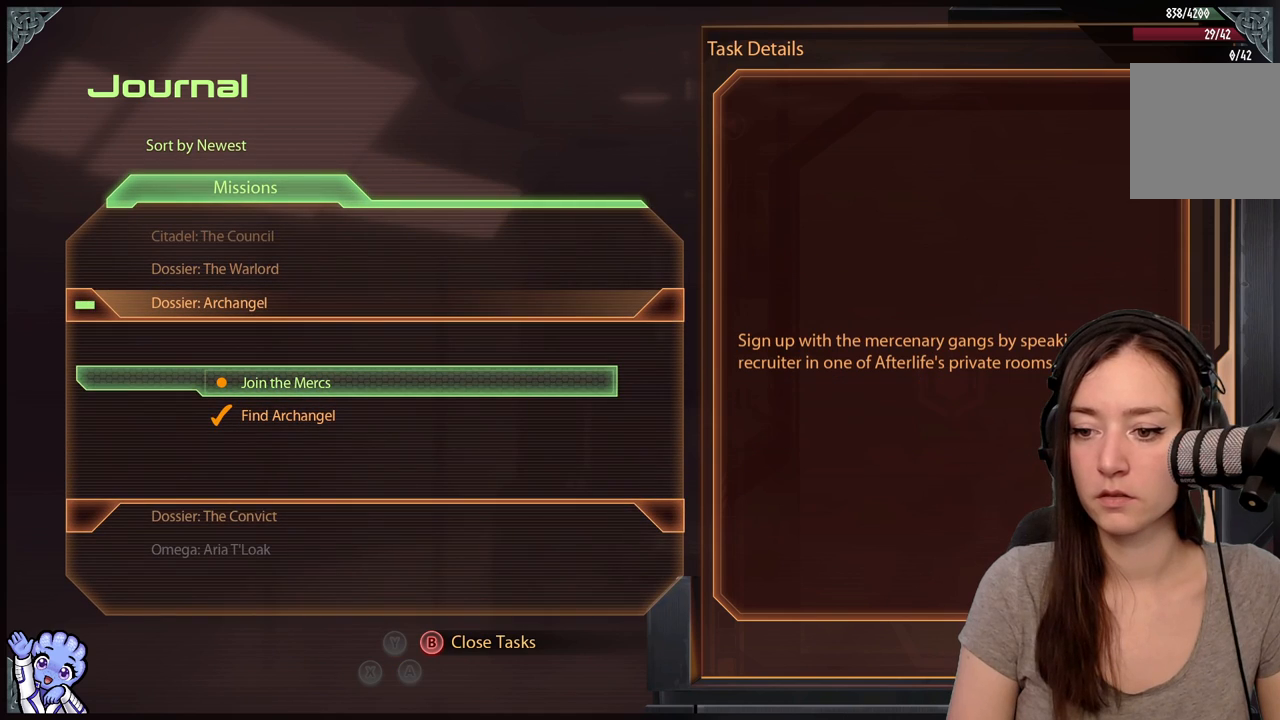
{"buttons": [], "left_stick": "center", "right_stick": "center", "events": []}
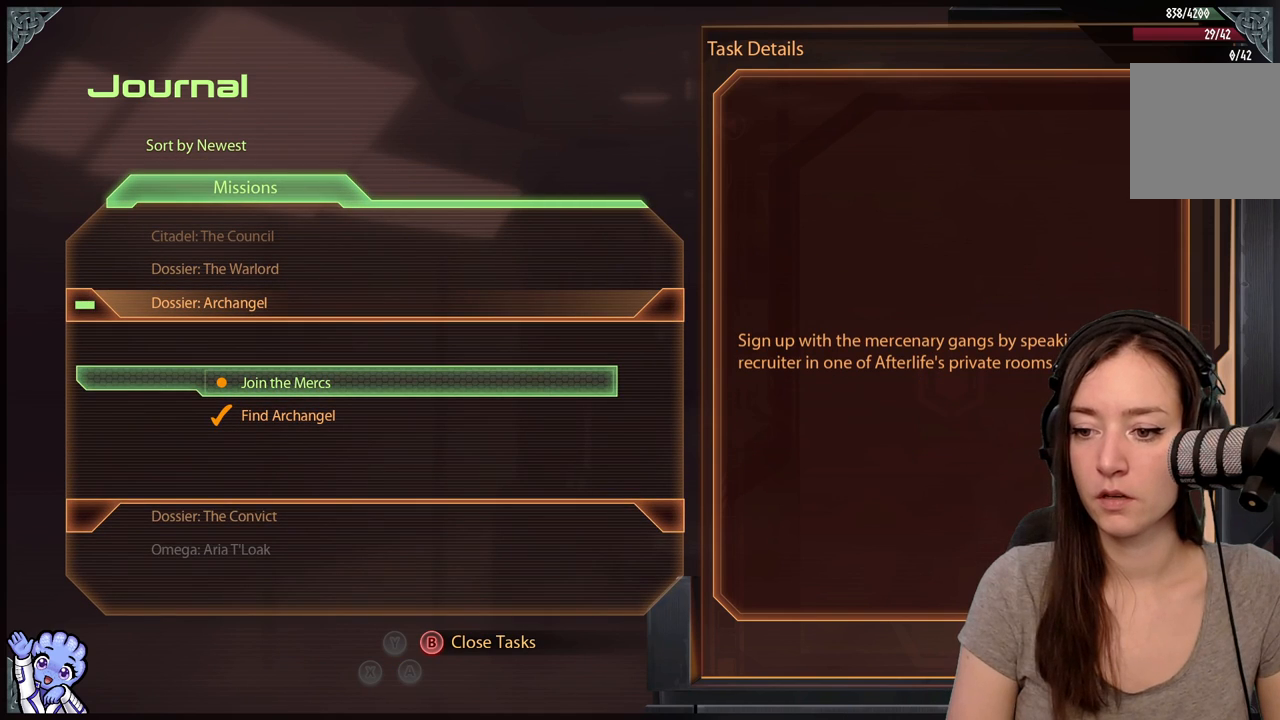
{"buttons": [], "left_stick": "center", "right_stick": "center", "events": []}